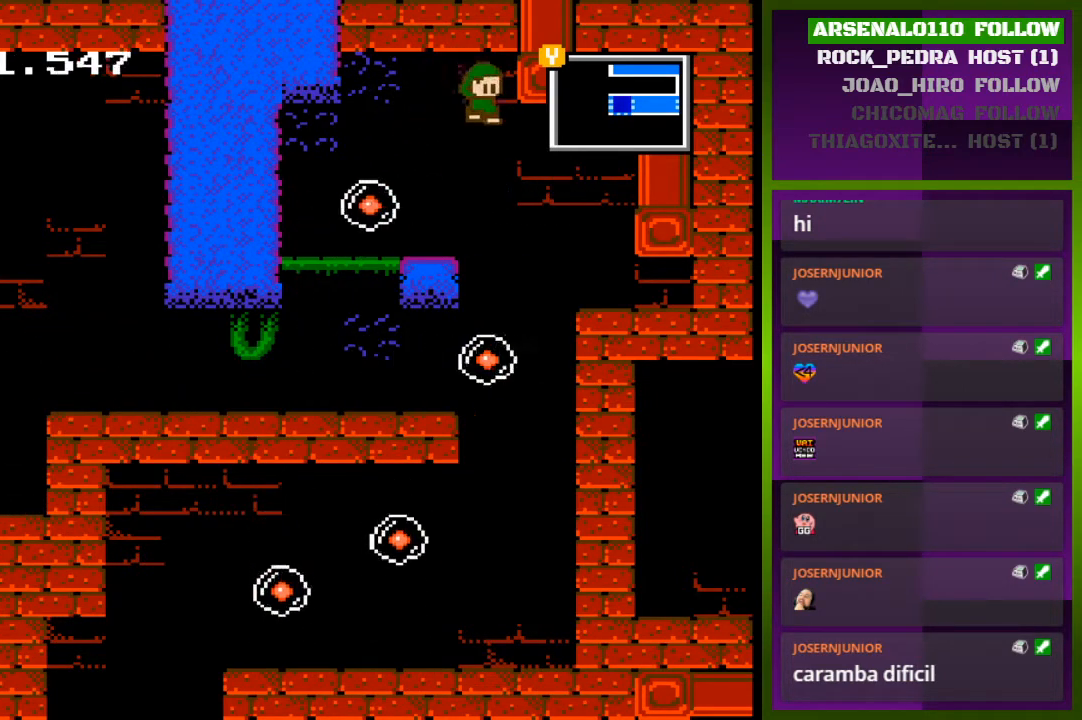
Gameplay with a controller (PlayStation layout); each line is a JSON object with the inputs held at the frame after it. "events" lists button and stick changes between this image and that frame as [ms after this image, input, new state], when the widget could be followed in between. Not read: left_stick right_stick.
{"buttons": [], "events": [[133, "DPAD_RIGHT", "up"], [200, "DPAD_RIGHT", "down"], [333, "DPAD_RIGHT", "up"]]}
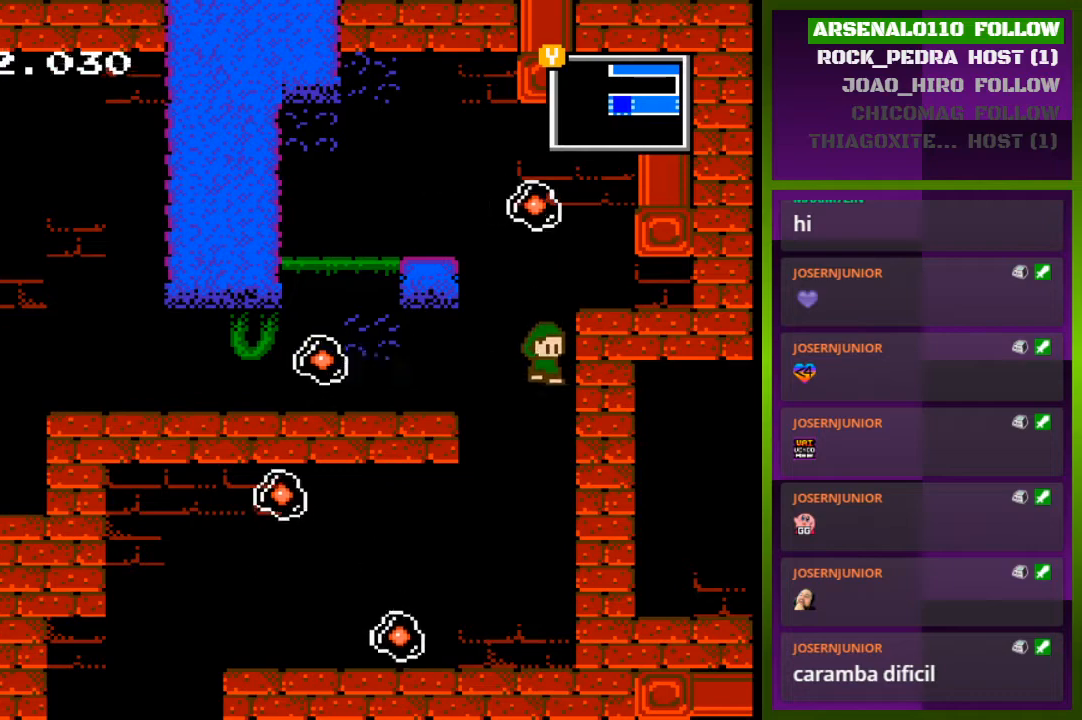
{"buttons": ["DPAD_LEFT"], "events": [[100, "DPAD_LEFT", "down"], [167, "DPAD_LEFT", "up"], [267, "DPAD_RIGHT", "down"], [367, "DPAD_RIGHT", "up"], [467, "DPAD_LEFT", "down"]]}
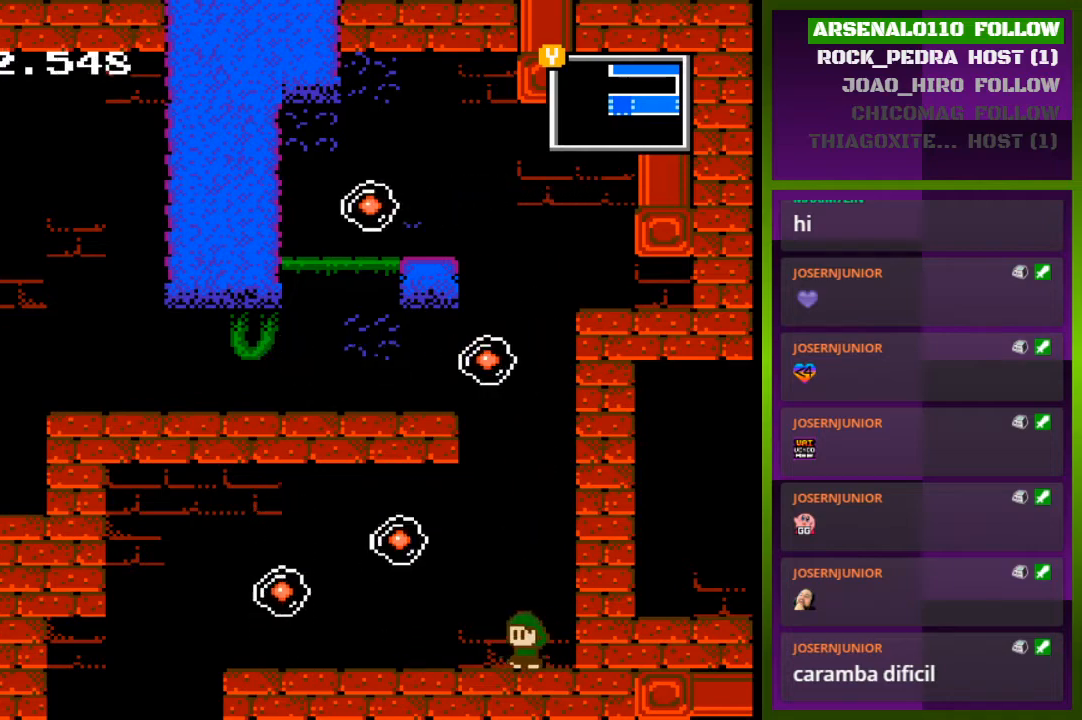
{"buttons": ["DPAD_LEFT"], "events": [[100, "DPAD_LEFT", "up"], [333, "DPAD_LEFT", "down"]]}
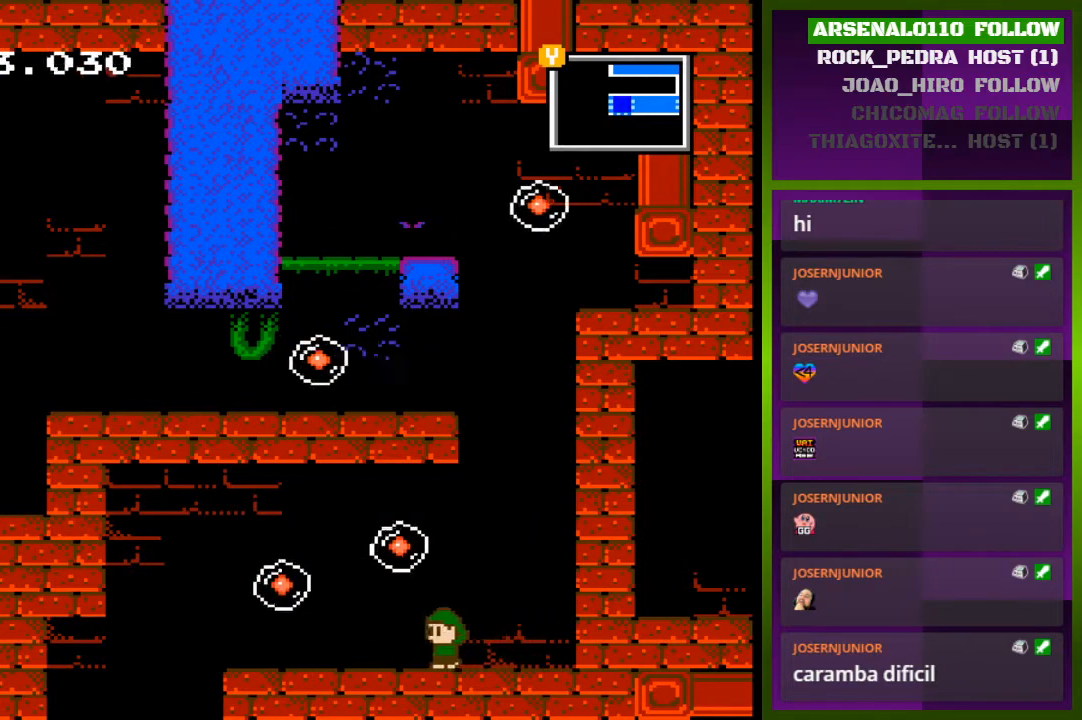
{"buttons": ["DPAD_LEFT"], "events": [[267, "DPAD_LEFT", "up"], [333, "DPAD_LEFT", "down"]]}
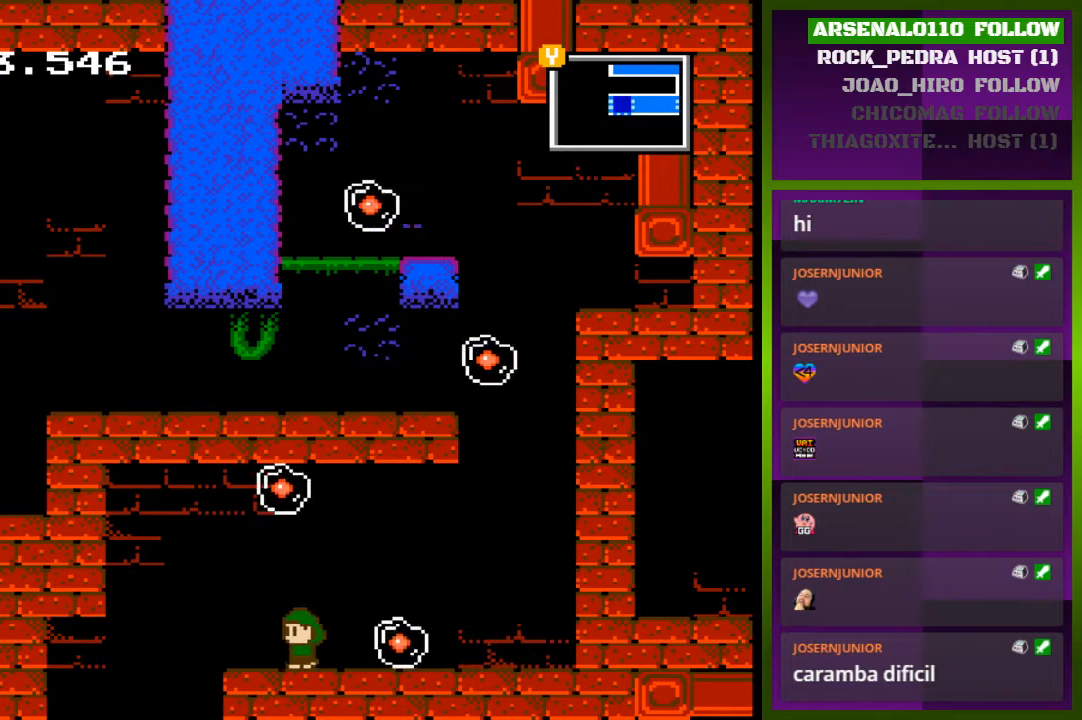
{"buttons": [], "events": [[433, "DPAD_LEFT", "up"]]}
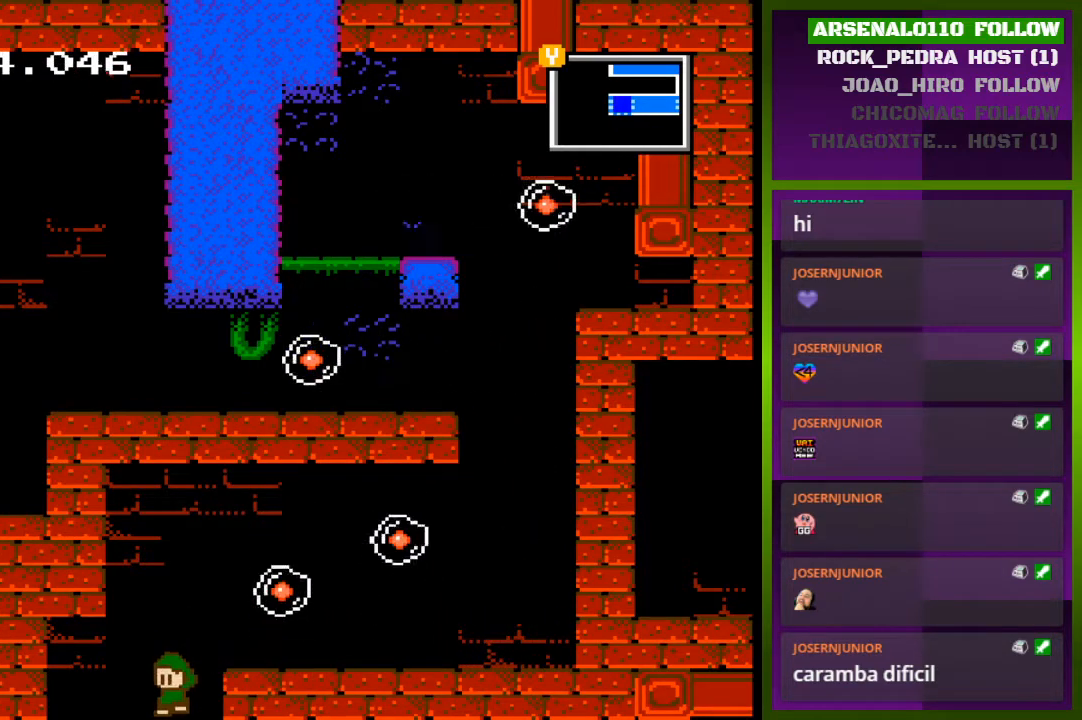
{"buttons": [], "events": []}
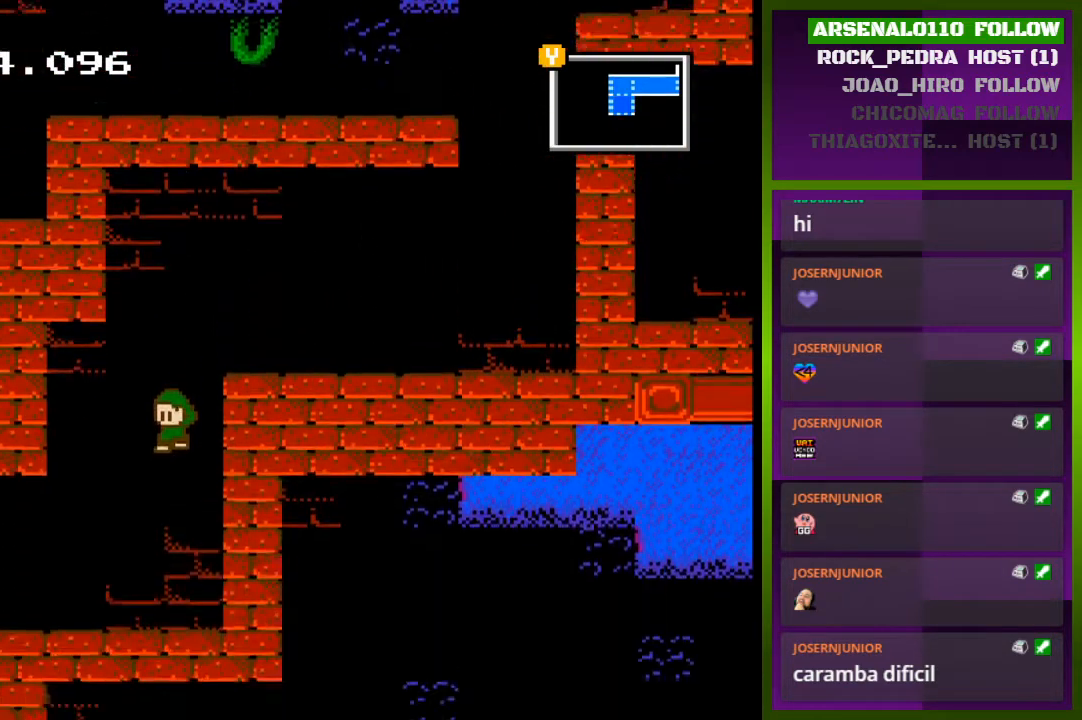
{"buttons": ["DPAD_LEFT"], "events": [[500, "DPAD_LEFT", "down"]]}
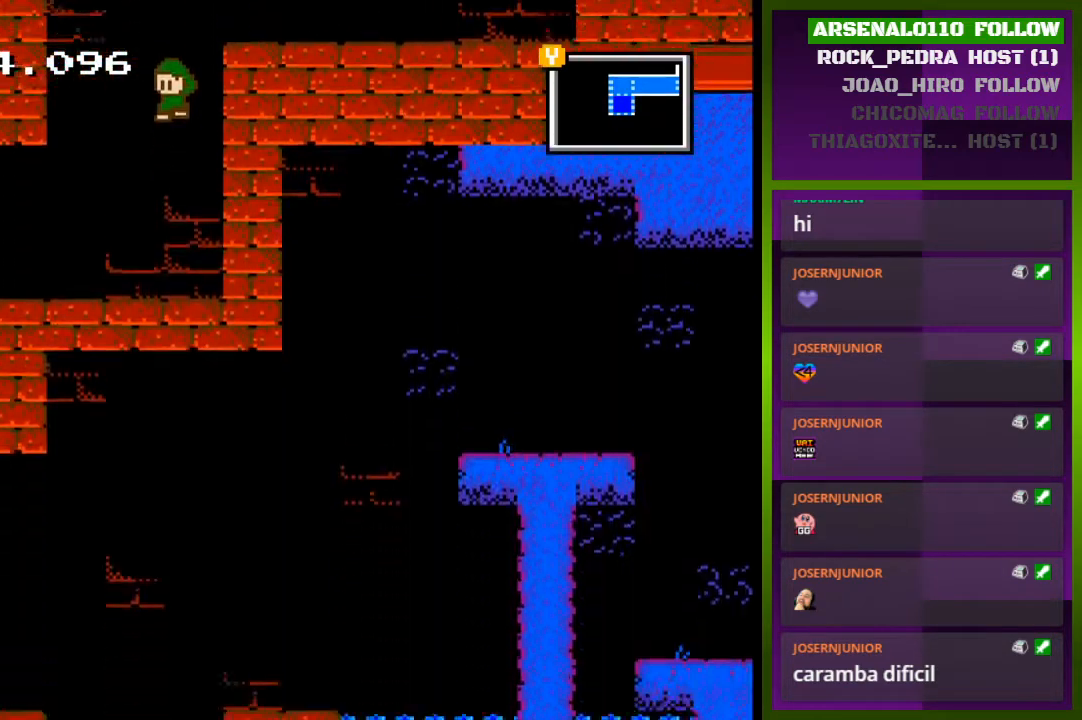
{"buttons": ["DPAD_LEFT"], "events": []}
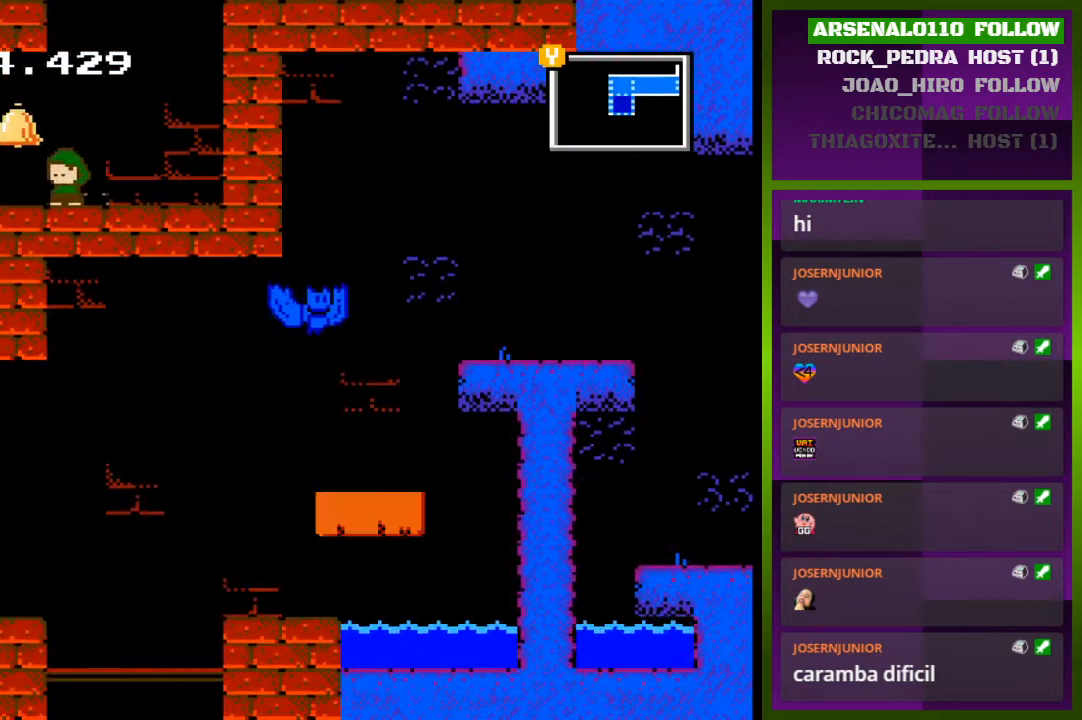
{"buttons": ["DPAD_LEFT"], "events": []}
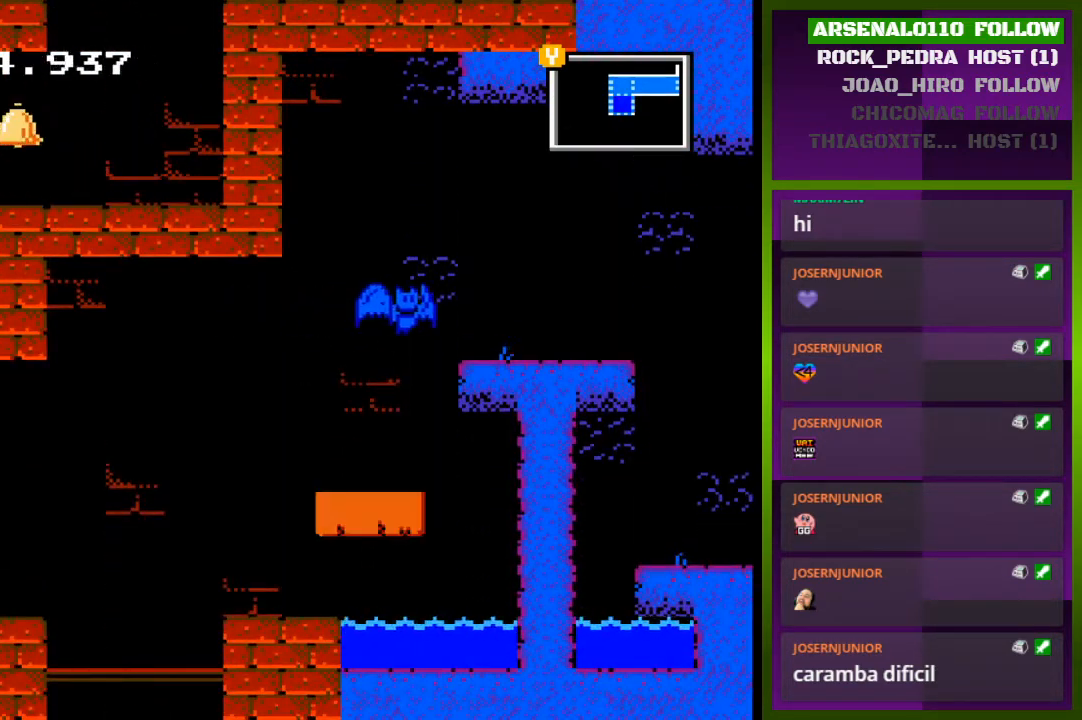
{"buttons": ["DPAD_RIGHT"], "events": [[67, "DPAD_LEFT", "up"], [233, "DPAD_RIGHT", "down"]]}
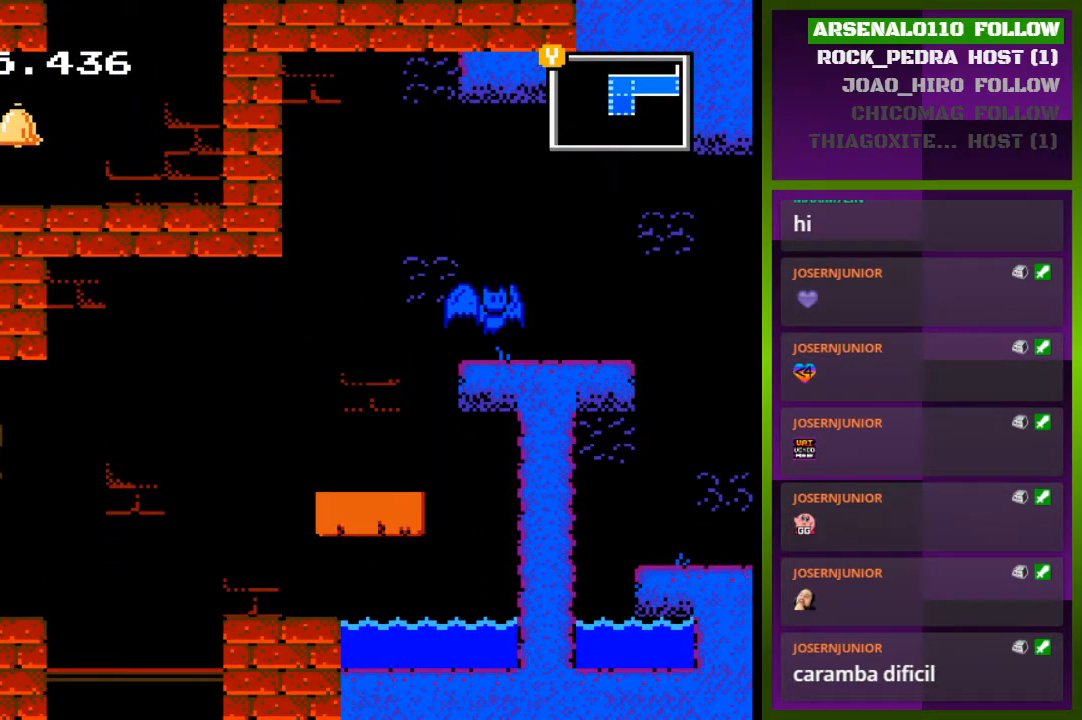
{"buttons": ["DPAD_RIGHT"], "events": []}
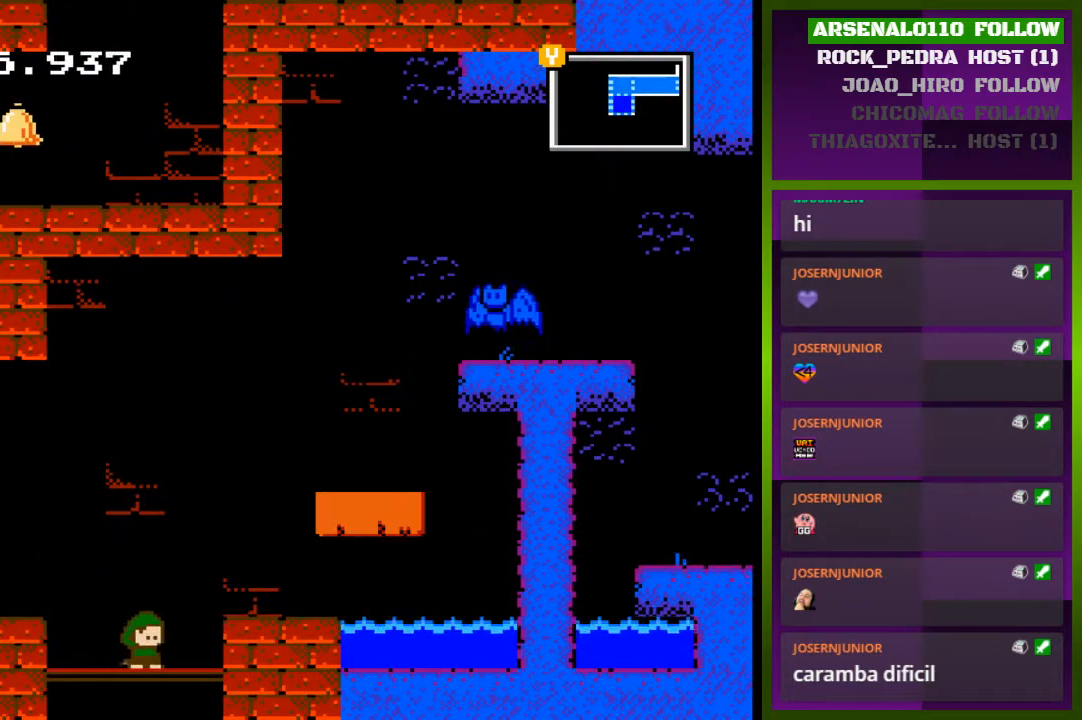
{"buttons": [], "events": [[67, "CROSS", "down"], [400, "DPAD_RIGHT", "up"], [433, "CROSS", "up"]]}
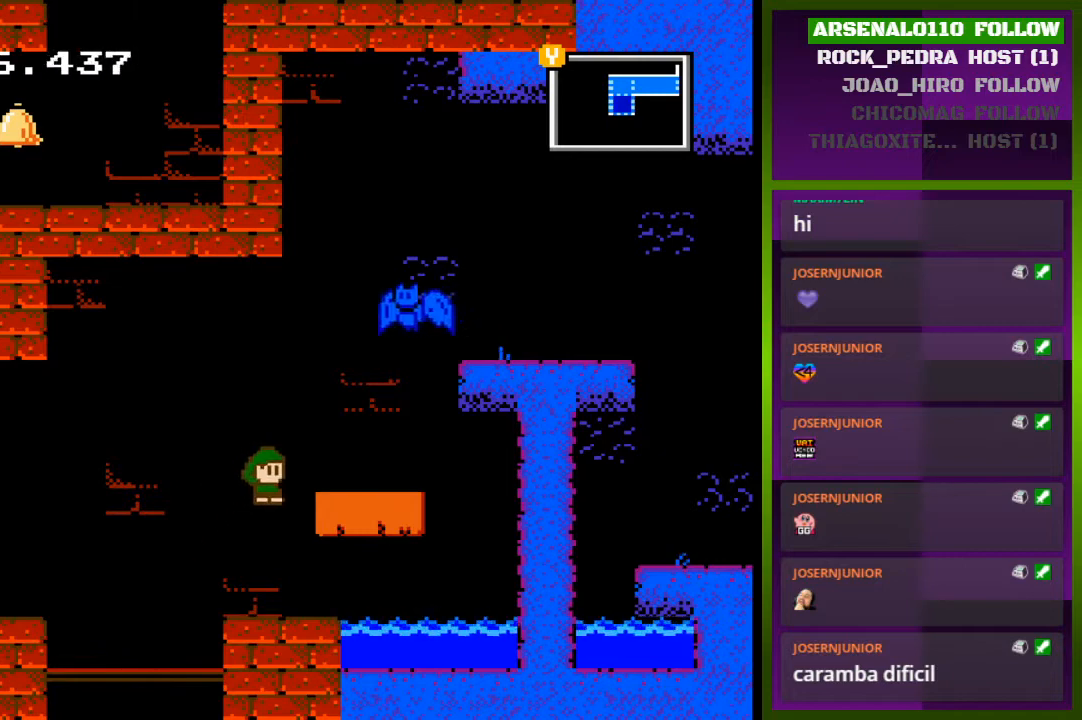
{"buttons": ["DPAD_RIGHT"], "events": [[267, "CROSS", "down"], [400, "DPAD_RIGHT", "down"], [433, "CROSS", "up"]]}
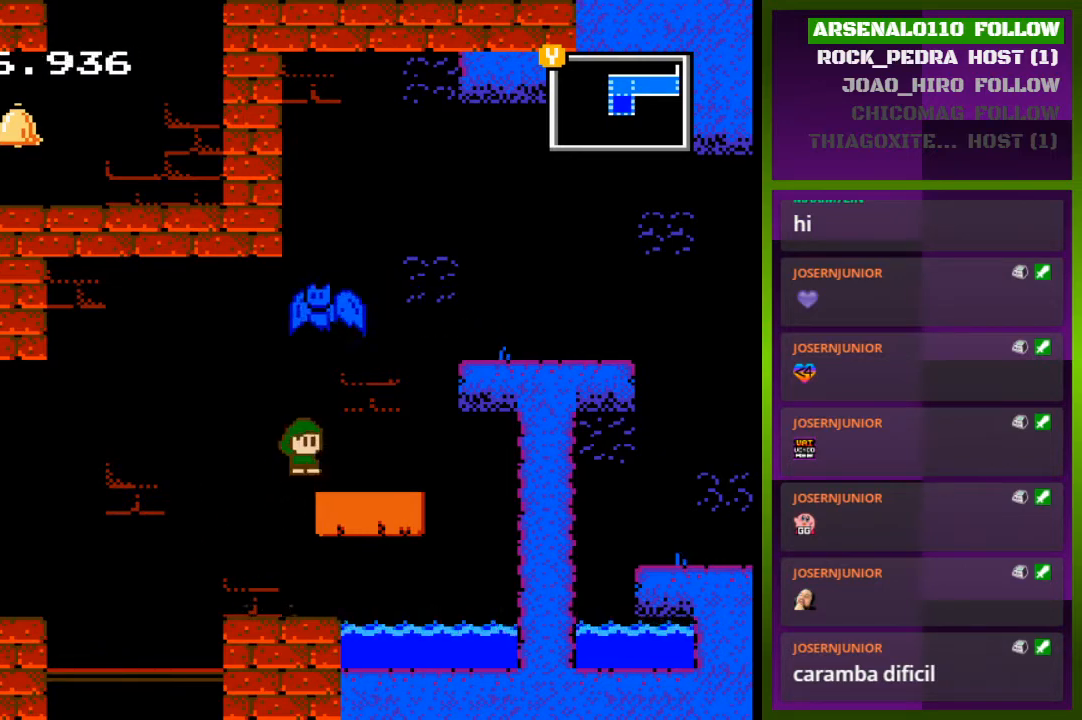
{"buttons": ["CROSS", "DPAD_RIGHT"], "events": [[300, "CROSS", "down"]]}
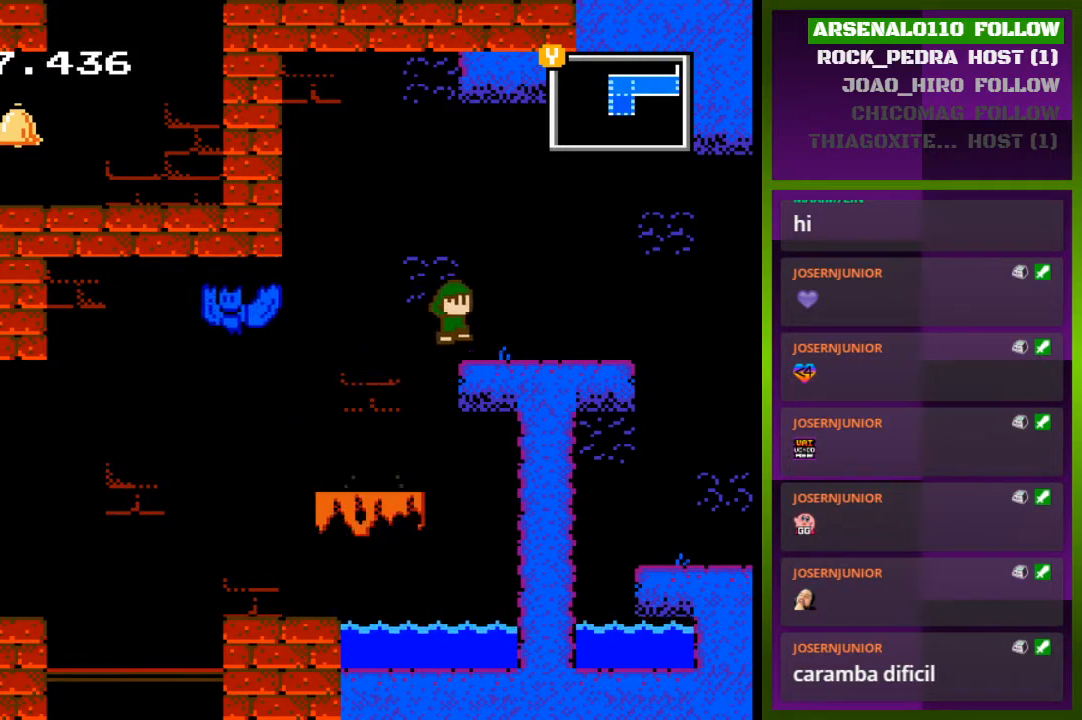
{"buttons": ["DPAD_RIGHT"], "events": [[200, "CROSS", "up"]]}
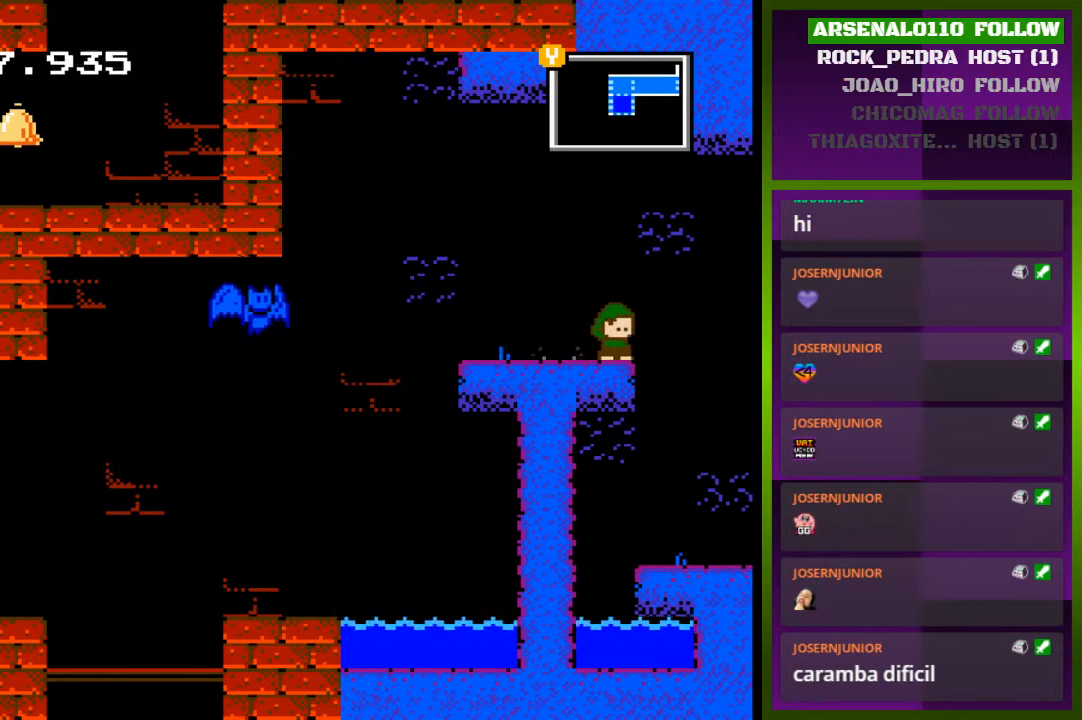
{"buttons": ["DPAD_RIGHT"], "events": []}
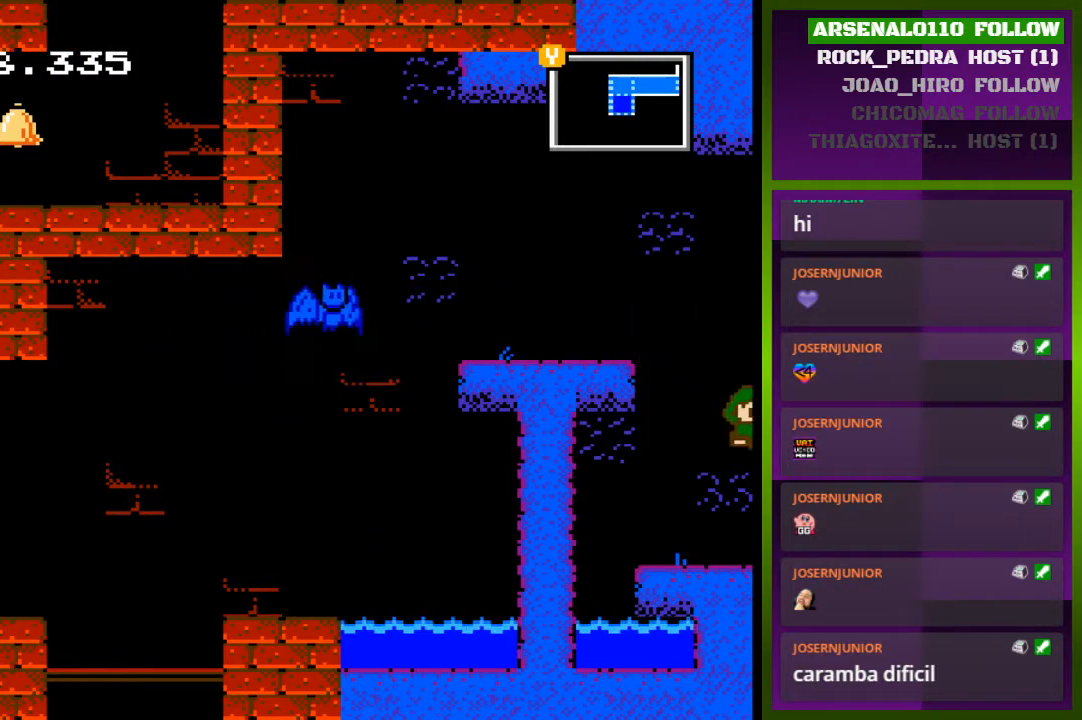
{"buttons": [], "events": [[267, "DPAD_RIGHT", "up"]]}
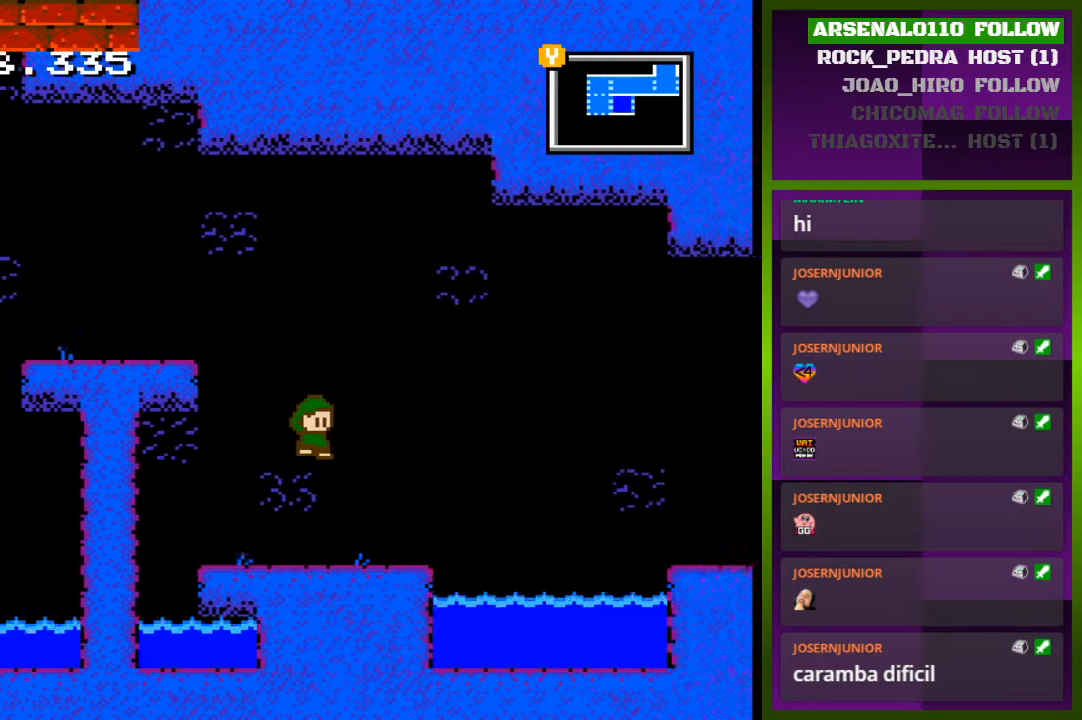
{"buttons": ["DPAD_RIGHT"], "events": [[33, "DPAD_RIGHT", "down"], [167, "DPAD_RIGHT", "up"], [433, "DPAD_RIGHT", "down"]]}
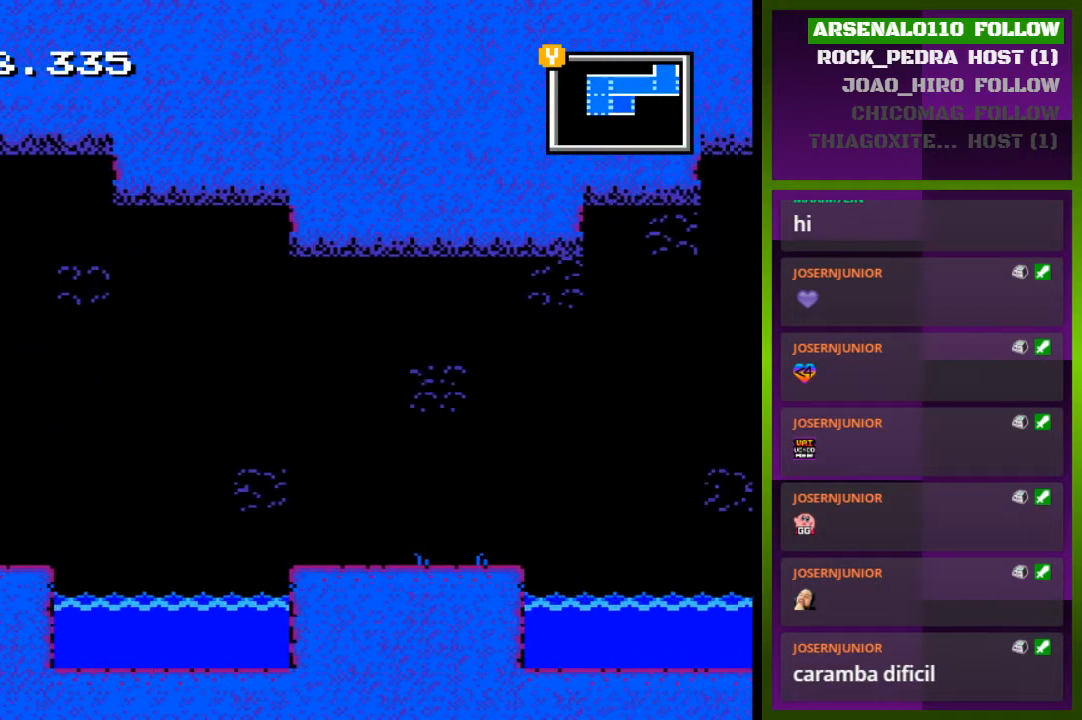
{"buttons": ["DPAD_RIGHT"], "events": [[300, "DPAD_RIGHT", "up"], [400, "DPAD_RIGHT", "down"]]}
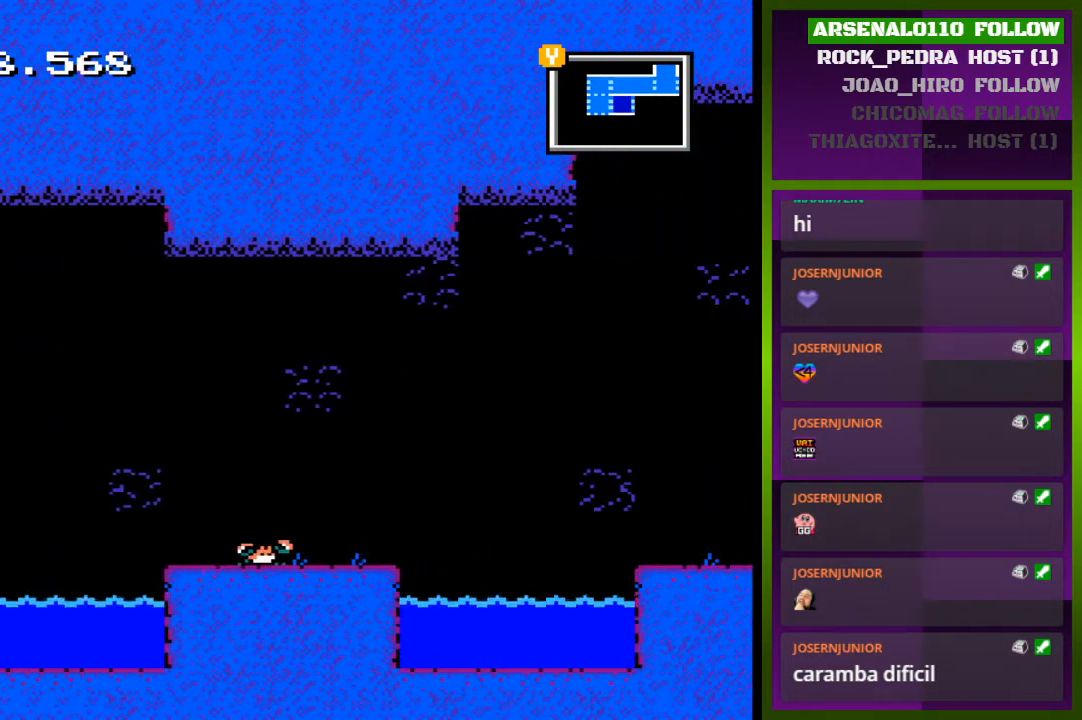
{"buttons": ["CROSS", "DPAD_RIGHT"], "events": [[200, "CROSS", "down"]]}
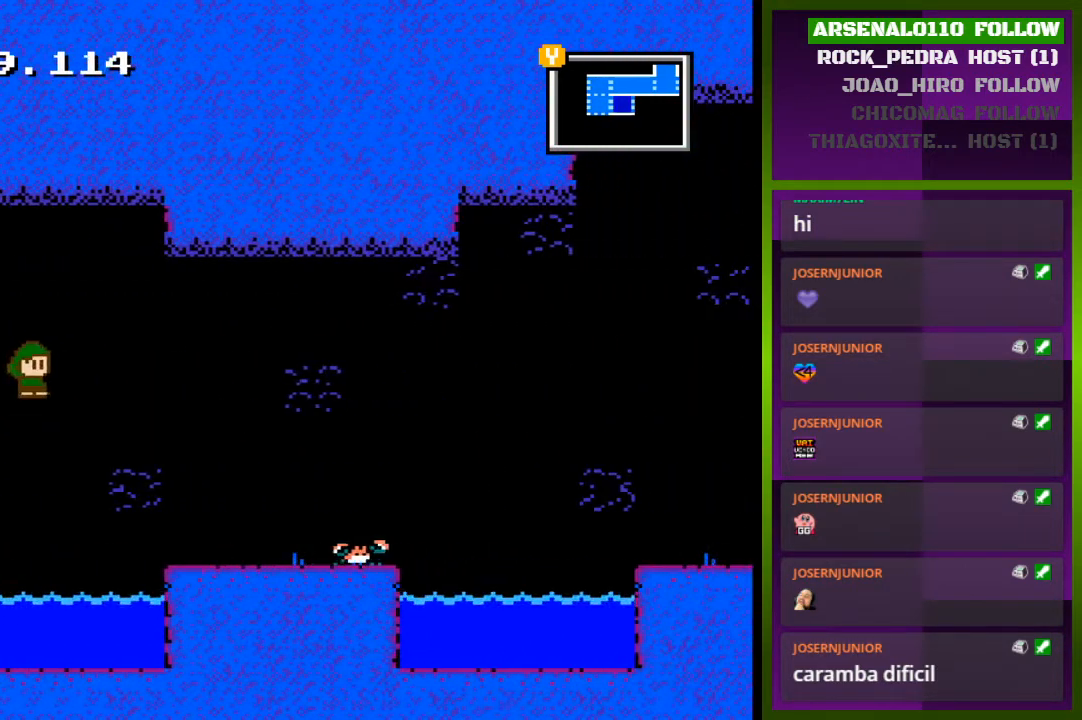
{"buttons": ["DPAD_RIGHT"], "events": [[300, "CROSS", "up"]]}
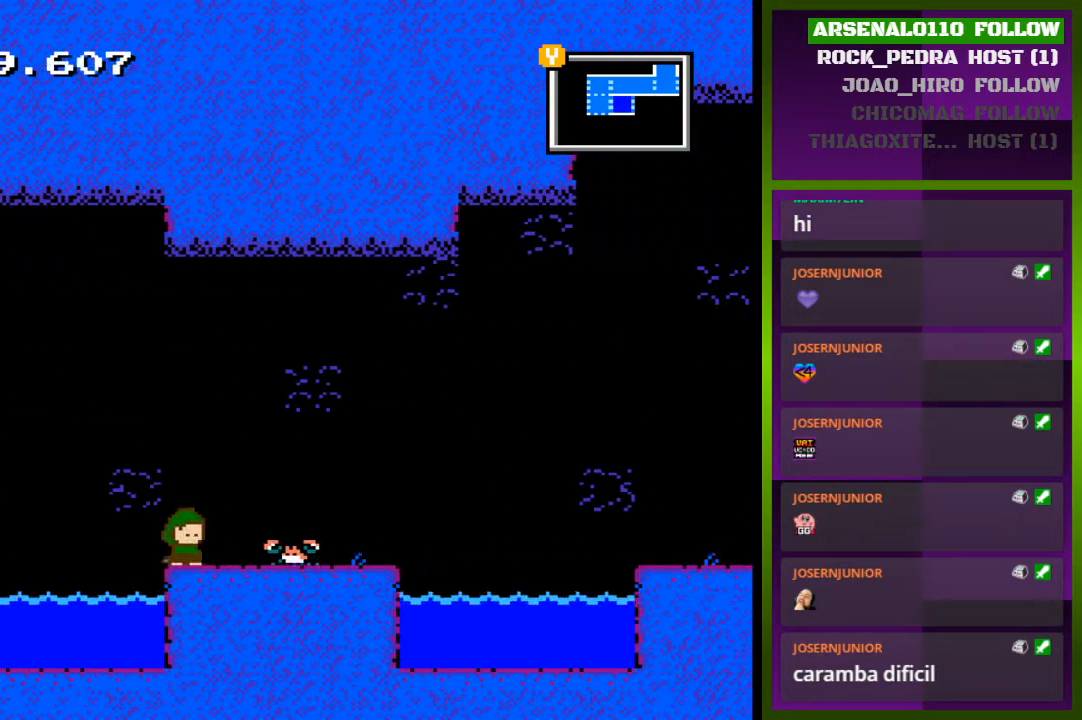
{"buttons": ["DPAD_RIGHT"], "events": [[33, "DPAD_RIGHT", "up"], [67, "CROSS", "down"], [133, "DPAD_RIGHT", "down"], [200, "CROSS", "up"], [367, "R1", "down"], [433, "R1", "up"]]}
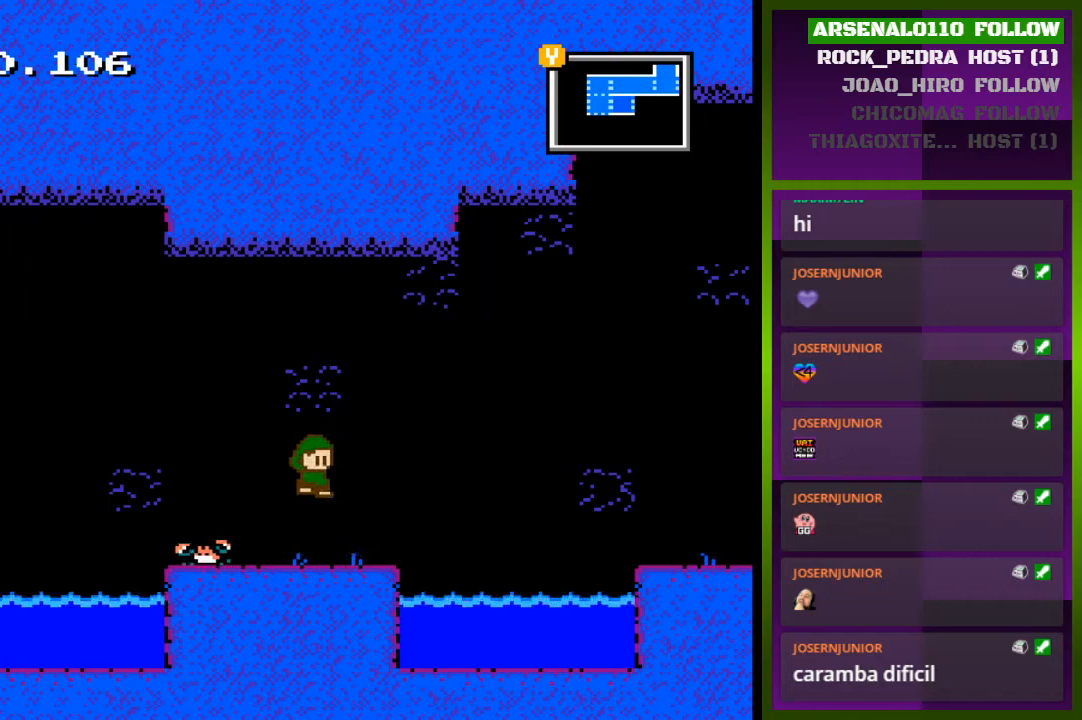
{"buttons": ["CROSS", "DPAD_RIGHT"], "events": [[333, "CROSS", "down"]]}
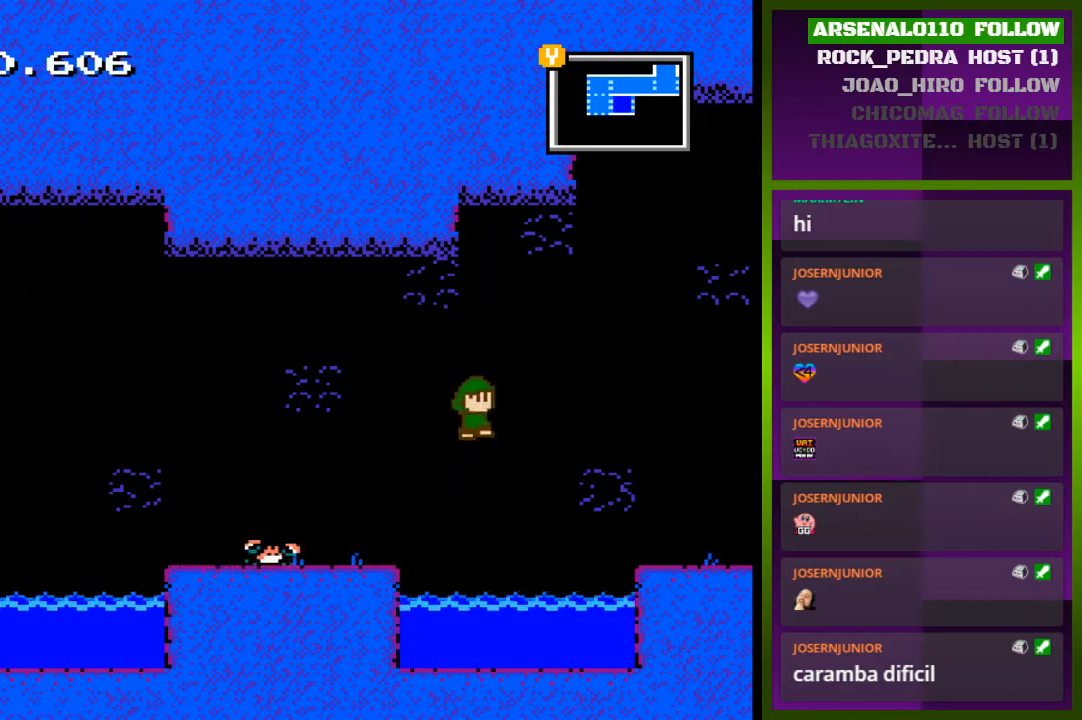
{"buttons": ["DPAD_RIGHT"], "events": [[400, "CROSS", "up"]]}
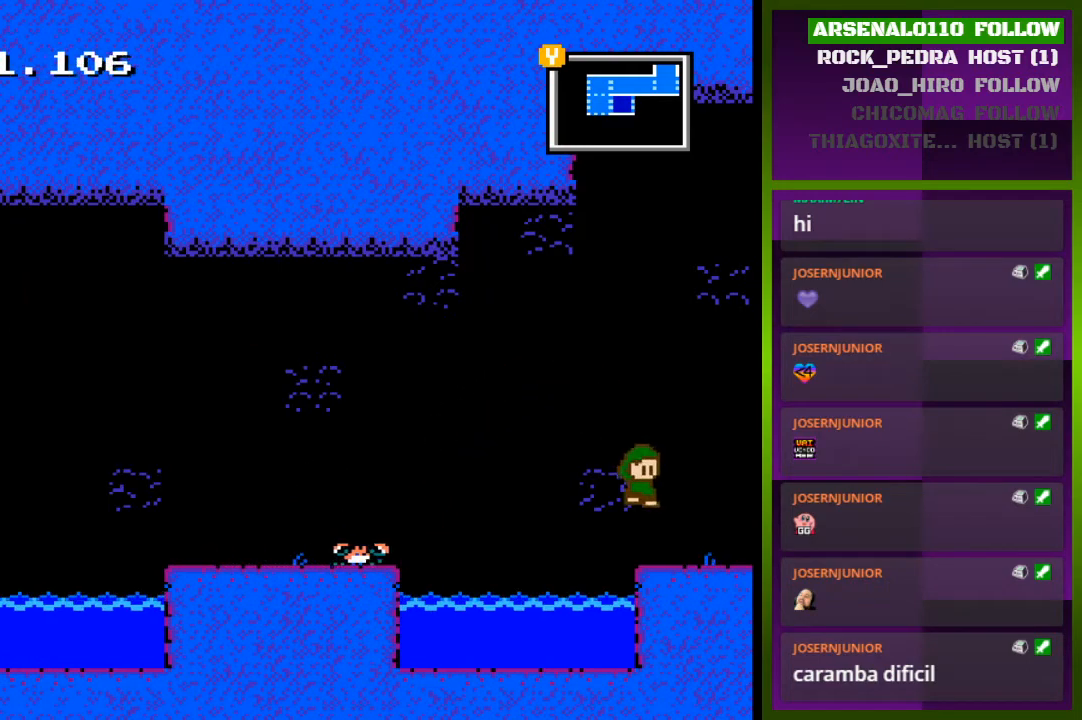
{"buttons": ["DPAD_RIGHT"]}
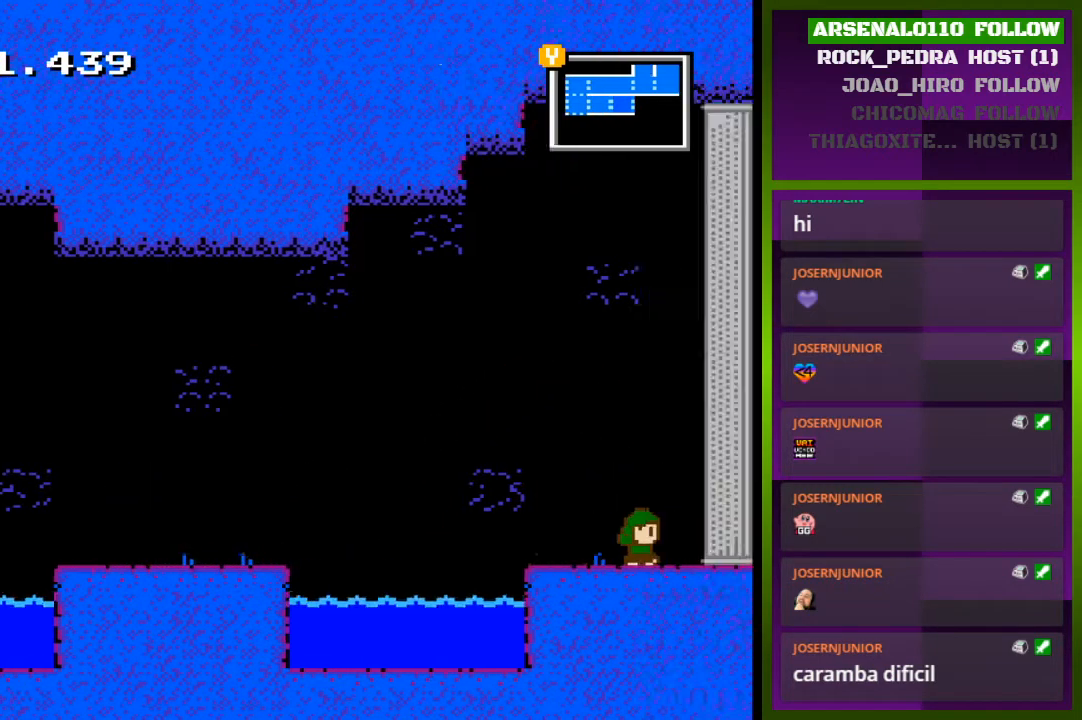
{"buttons": ["DPAD_RIGHT"], "events": []}
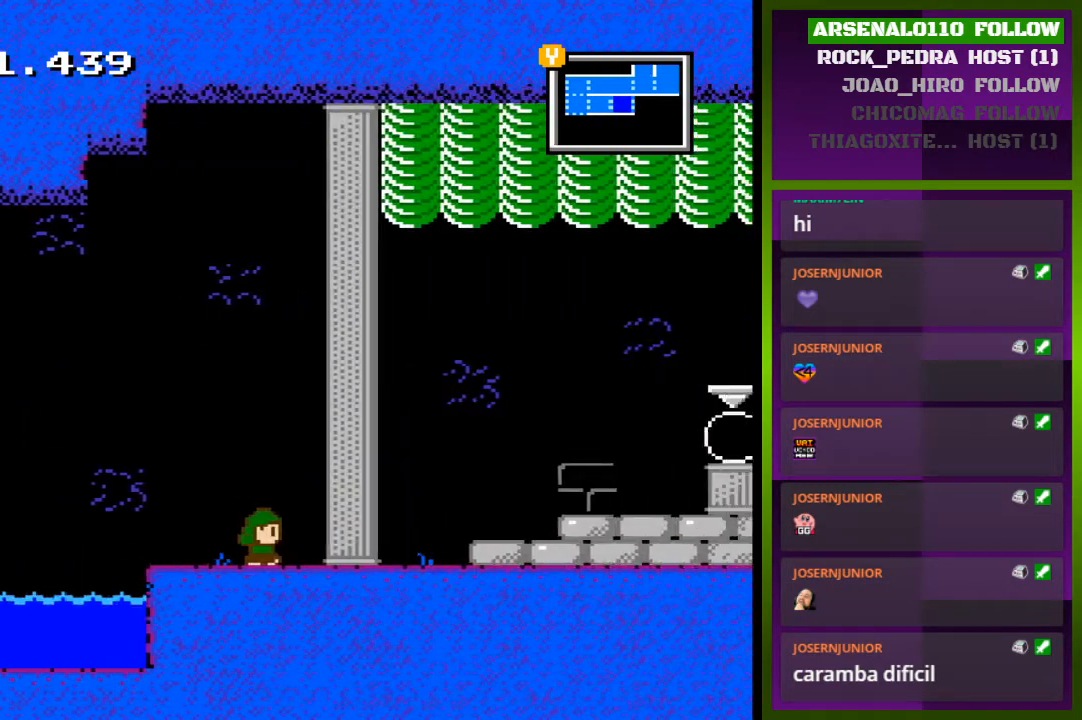
{"buttons": ["DPAD_RIGHT"], "events": [[167, "DPAD_RIGHT", "up"], [300, "DPAD_RIGHT", "down"]]}
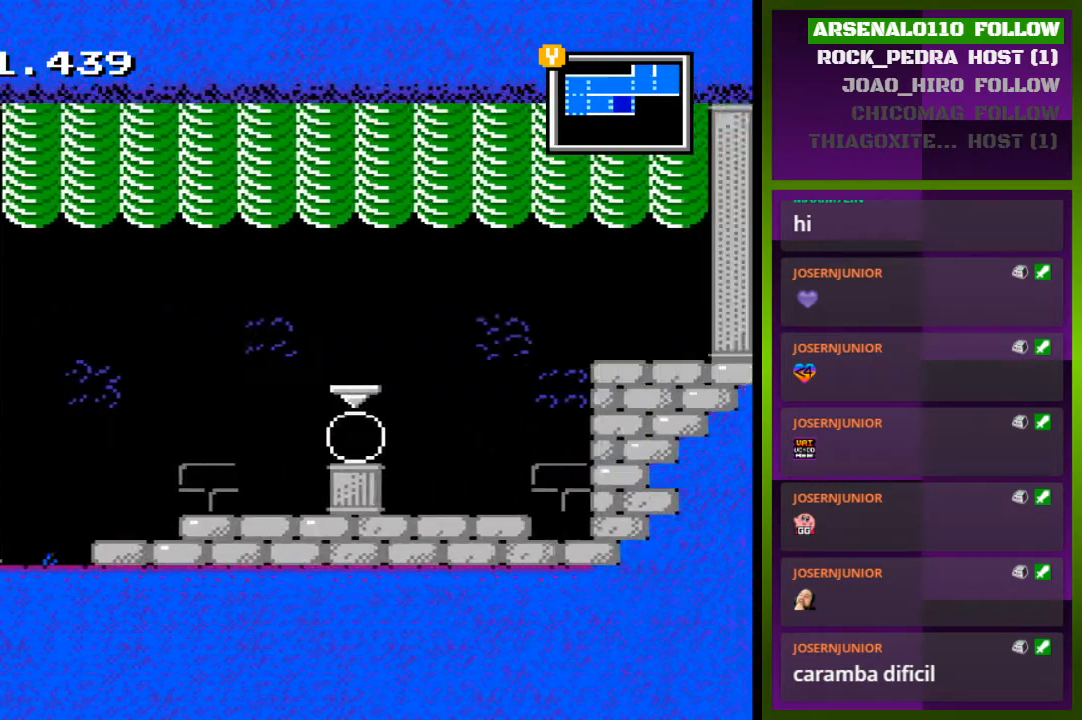
{"buttons": ["DPAD_RIGHT"], "events": []}
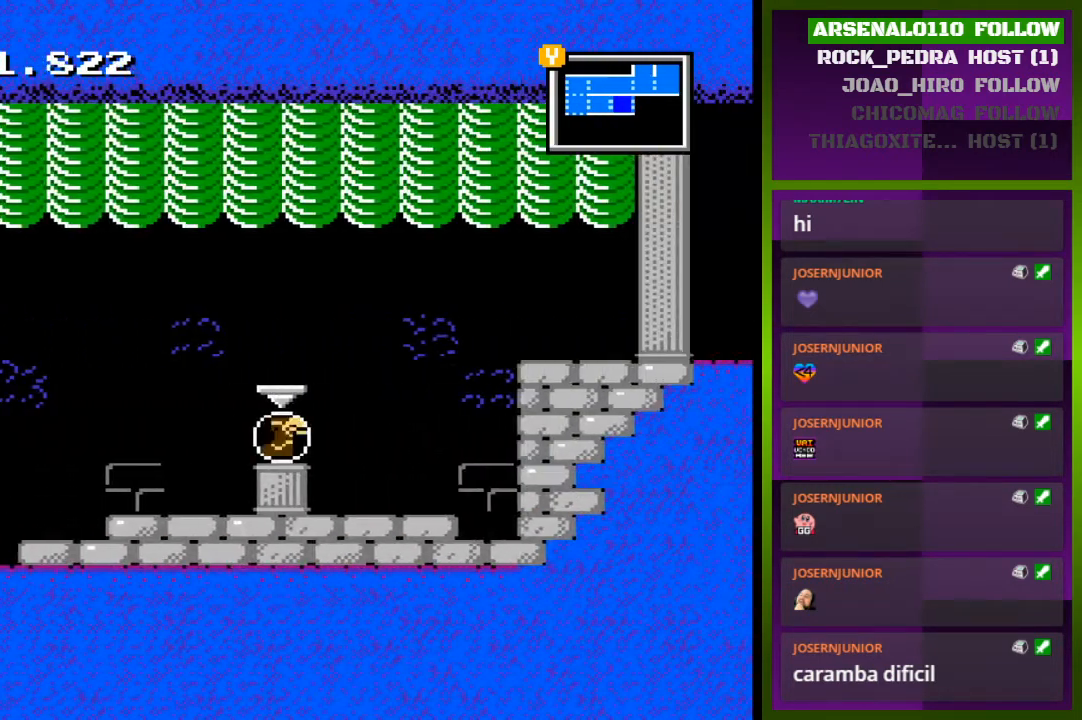
{"buttons": ["CROSS", "DPAD_RIGHT"], "events": [[133, "CROSS", "down"]]}
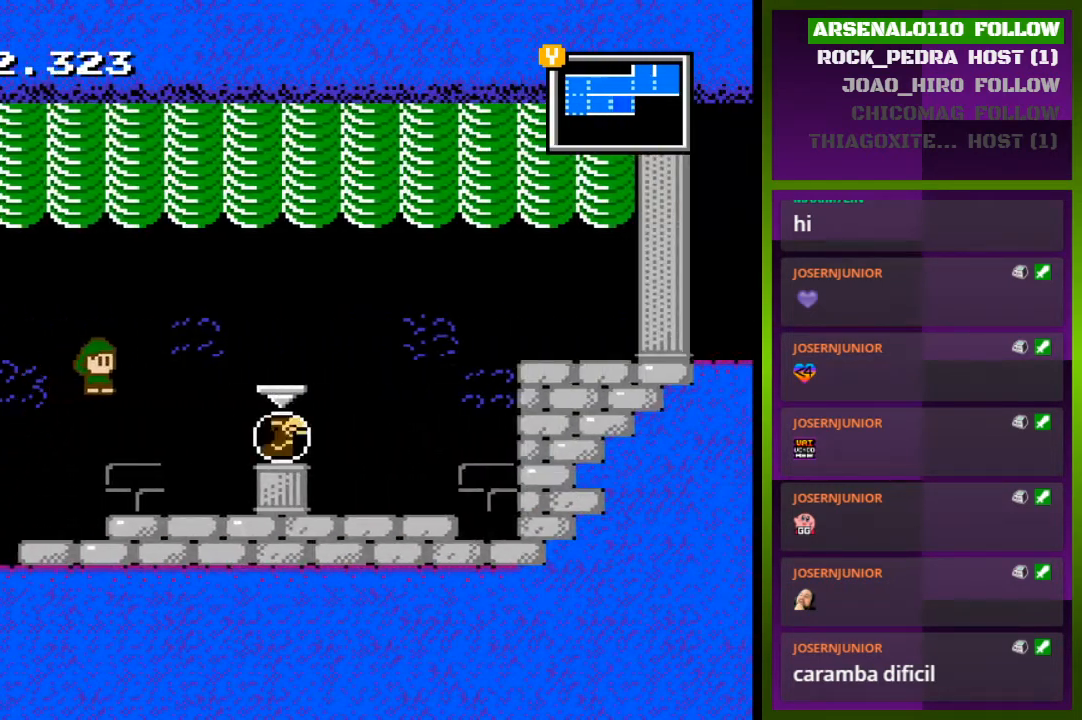
{"buttons": ["DPAD_RIGHT"], "events": [[67, "CROSS", "up"]]}